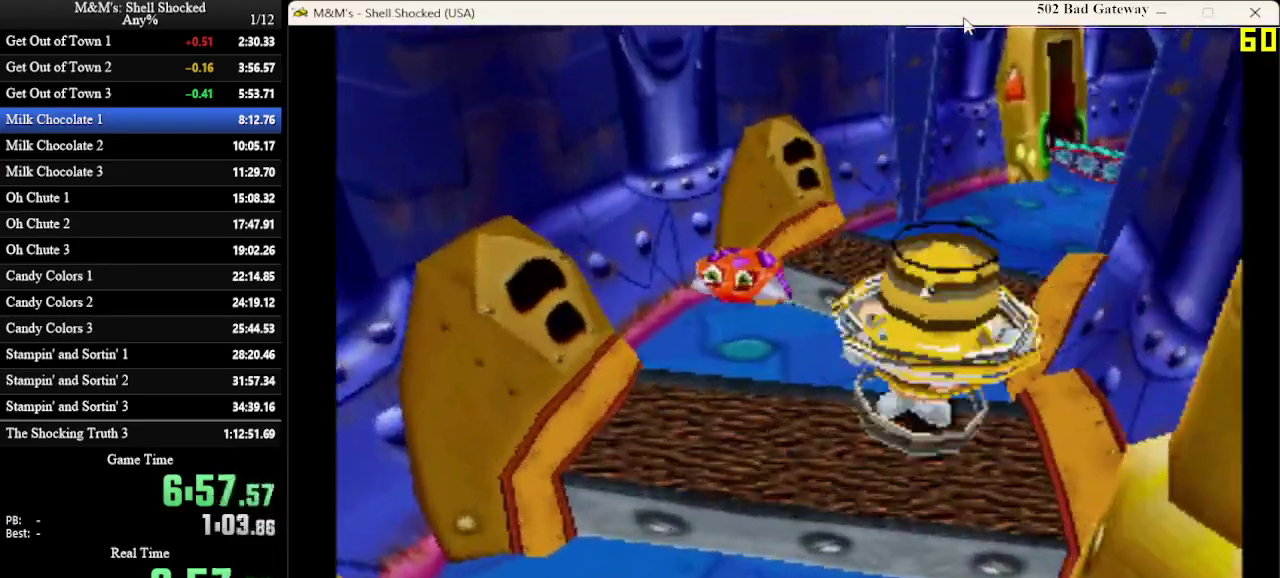
Gameplay with a controller (PlayStation layout); each line is a JSON object with the inputs held at the frame after it (dt_ms = milliseconds from this image to that frame). "events" lists button and stick changes between this image and that frame as [ms after this image, input, new state], when the widget could be followed in between. Not read: R3 right_stick.
{"dt_ms": 700, "buttons": ["DPAD_UP"], "left_stick": "center", "events": [[200, "CROSS", "down"], [300, "DPAD_RIGHT", "down"], [400, "DPAD_RIGHT", "up"], [567, "CROSS", "up"]]}
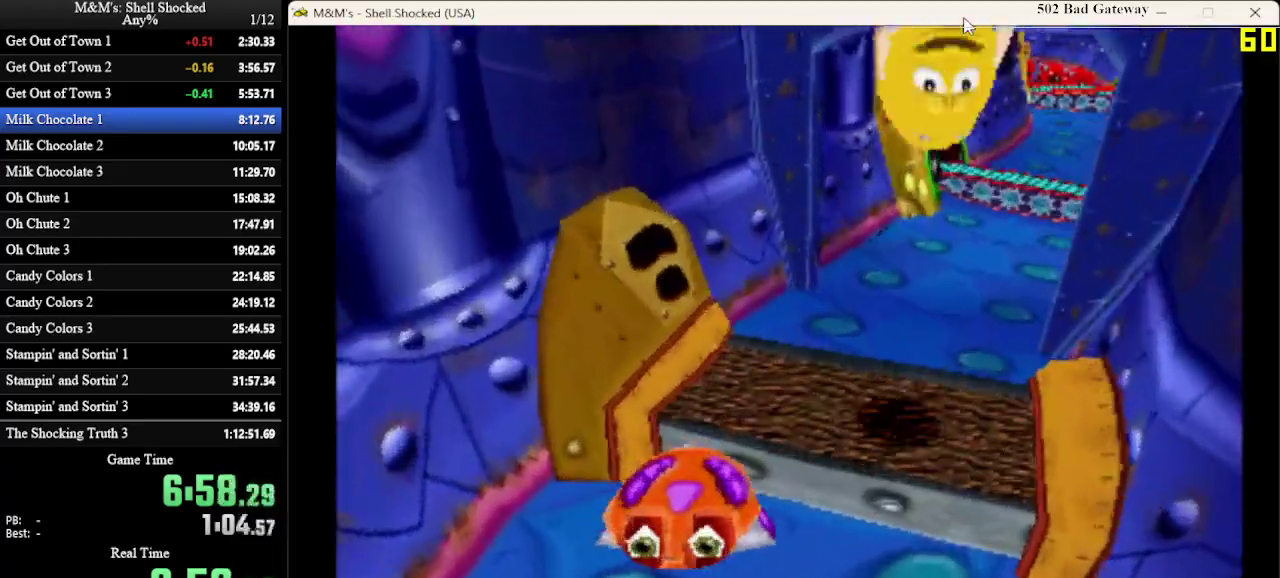
{"dt_ms": 300, "buttons": ["DPAD_UP"], "left_stick": "center", "events": [[67, "SQUARE", "down"], [200, "SQUARE", "up"]]}
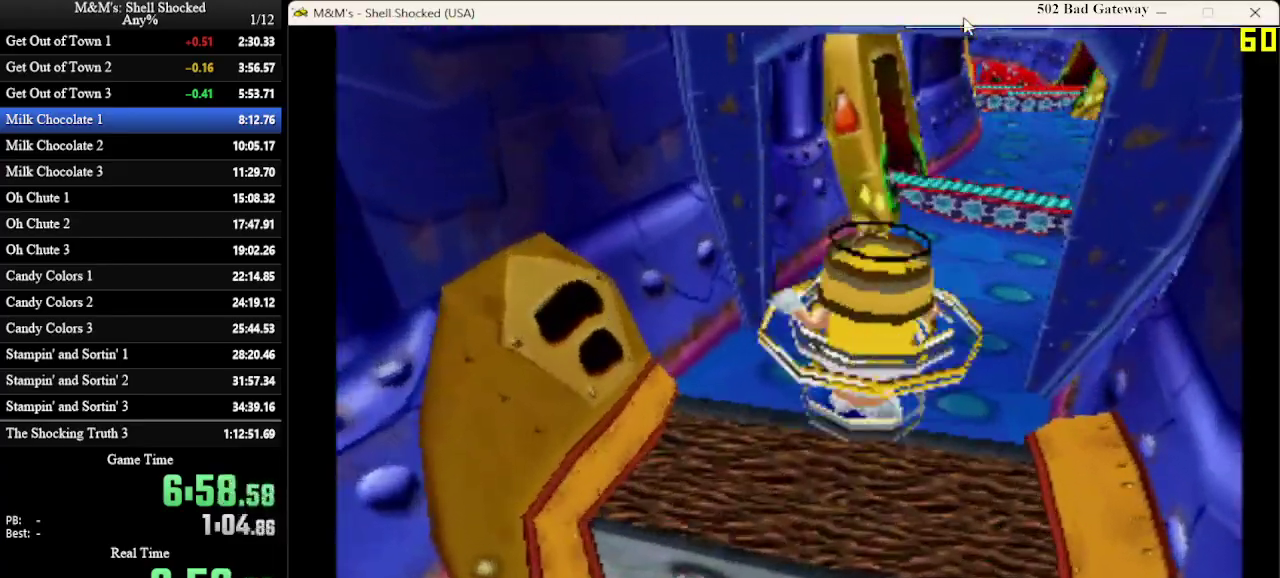
{"dt_ms": 300, "buttons": ["DPAD_UP"], "left_stick": "center", "events": []}
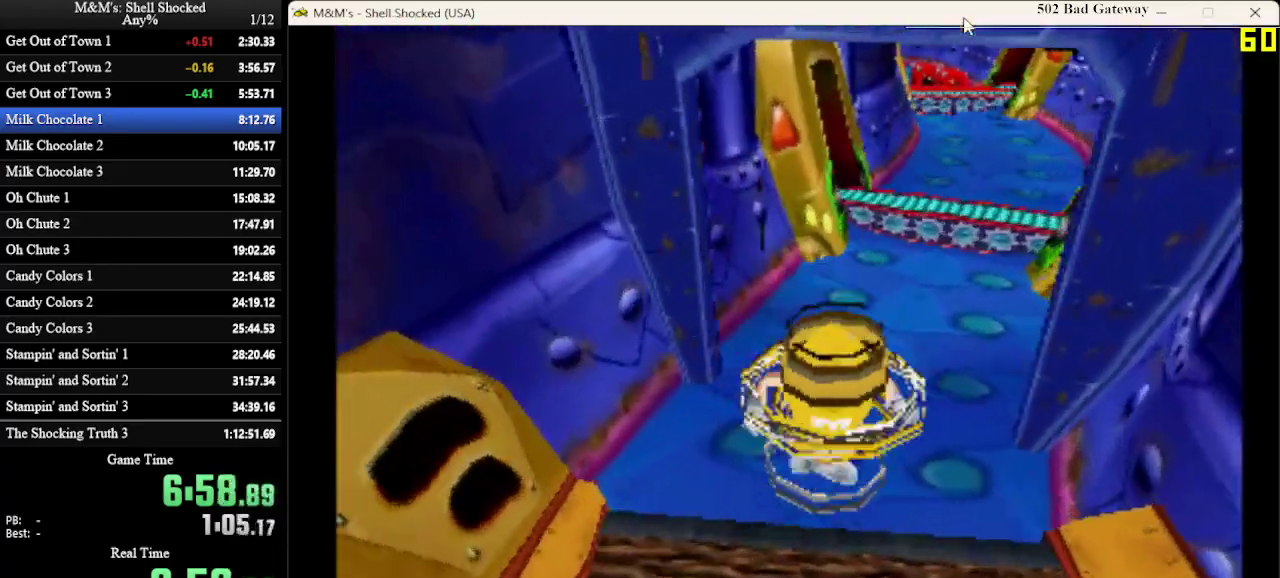
{"dt_ms": 600, "buttons": ["DPAD_UP"], "left_stick": "center", "events": [[300, "DPAD_RIGHT", "down"], [400, "DPAD_RIGHT", "up"]]}
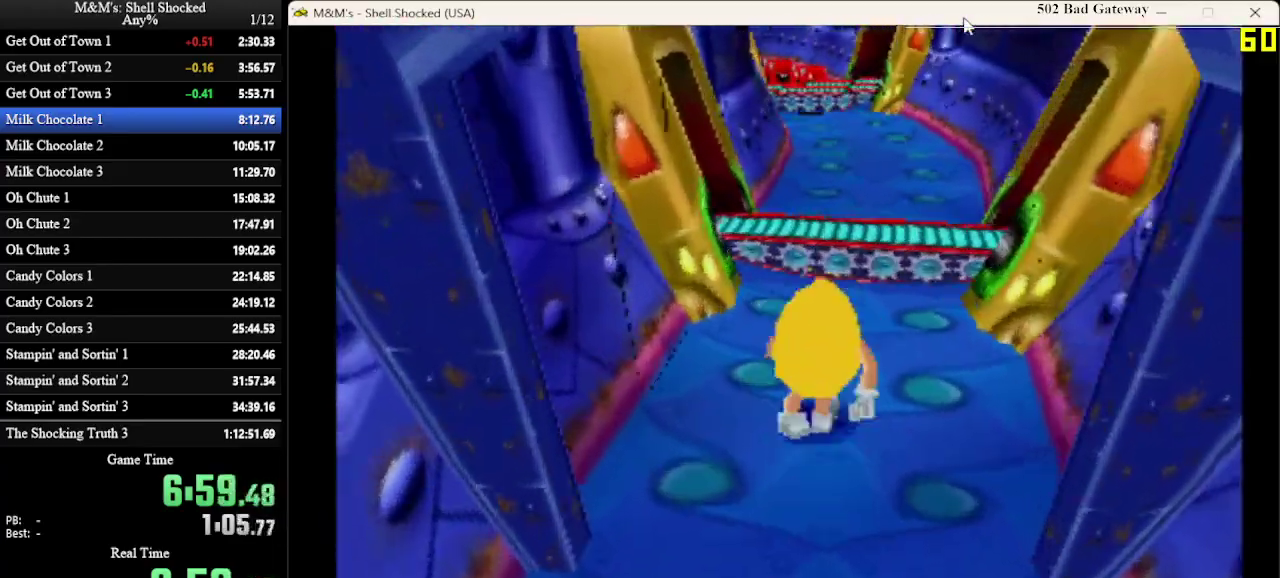
{"dt_ms": 800, "buttons": ["DPAD_UP"], "left_stick": "center", "events": [[200, "CROSS", "down"], [433, "CROSS", "up"]]}
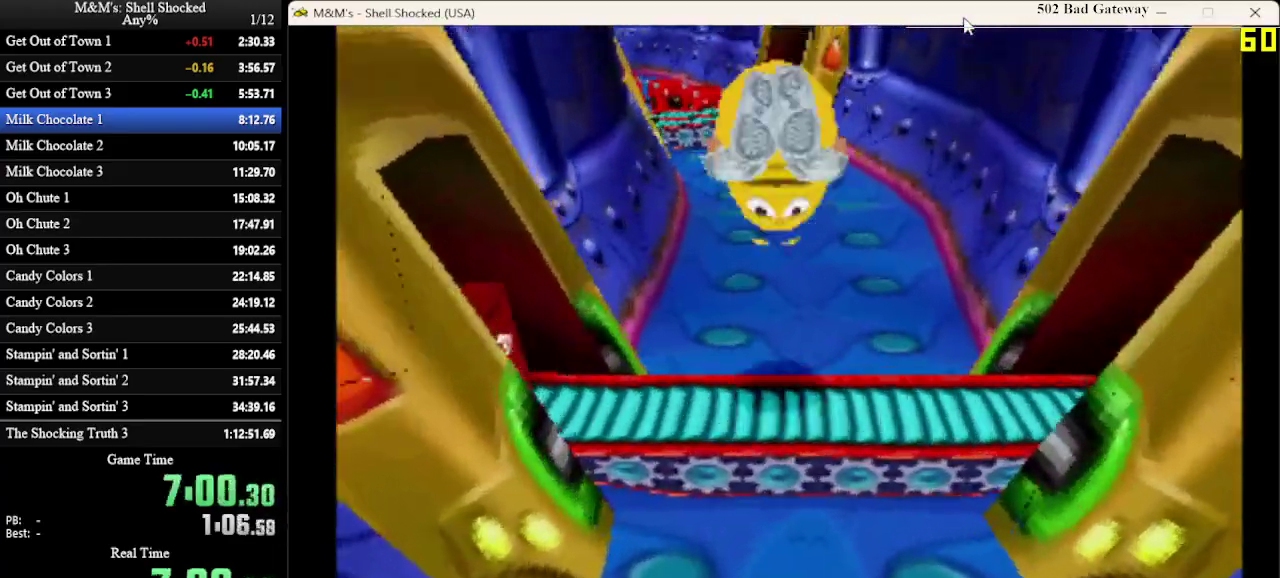
{"dt_ms": 300, "buttons": ["CROSS", "DPAD_UP"], "left_stick": "center", "events": [[200, "CROSS", "down"]]}
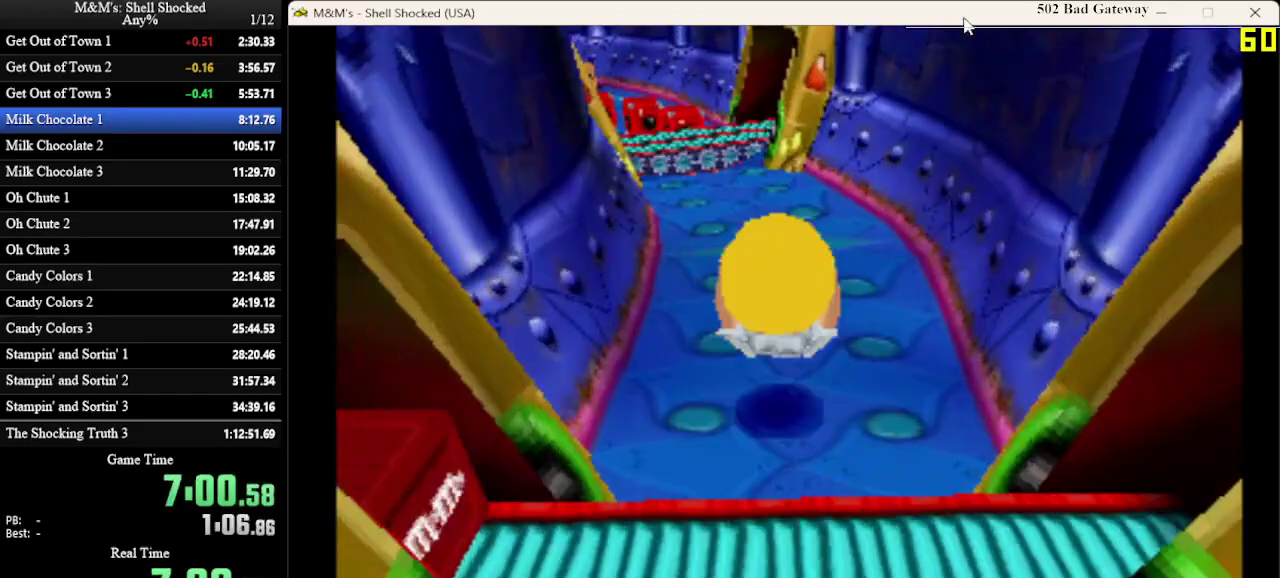
{"dt_ms": 300, "buttons": ["DPAD_UP"], "left_stick": "center", "events": [[200, "CROSS", "up"]]}
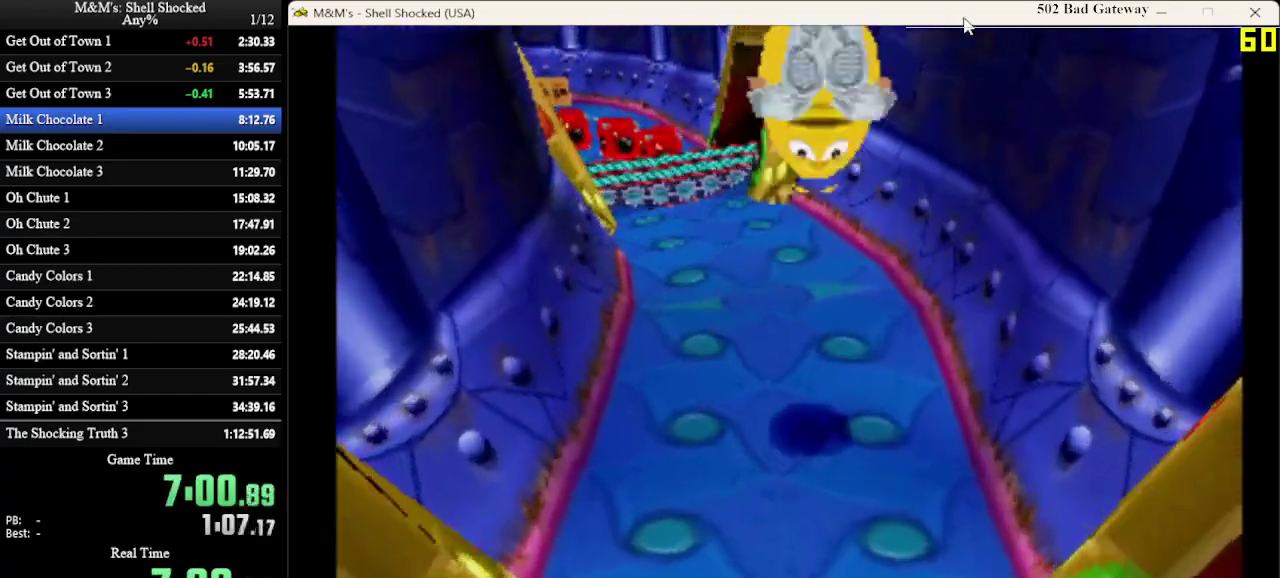
{"dt_ms": 600, "buttons": ["DPAD_UP"], "left_stick": "center", "events": [[267, "DPAD_LEFT", "down"], [500, "DPAD_LEFT", "up"]]}
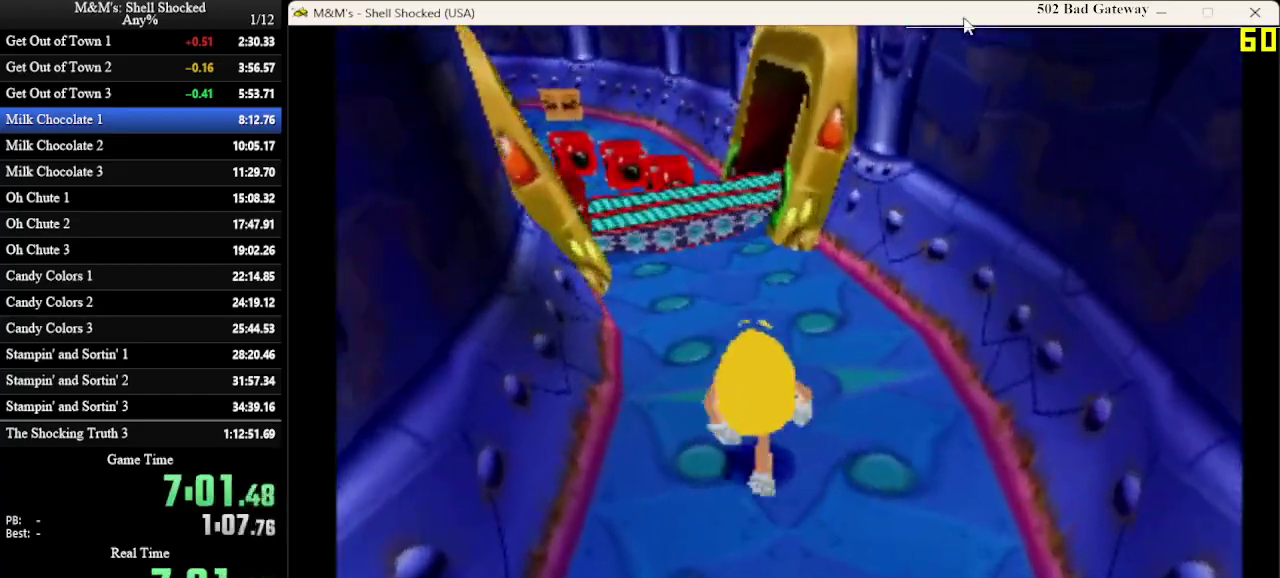
{"dt_ms": 700, "buttons": ["DPAD_UP"], "left_stick": "center", "events": []}
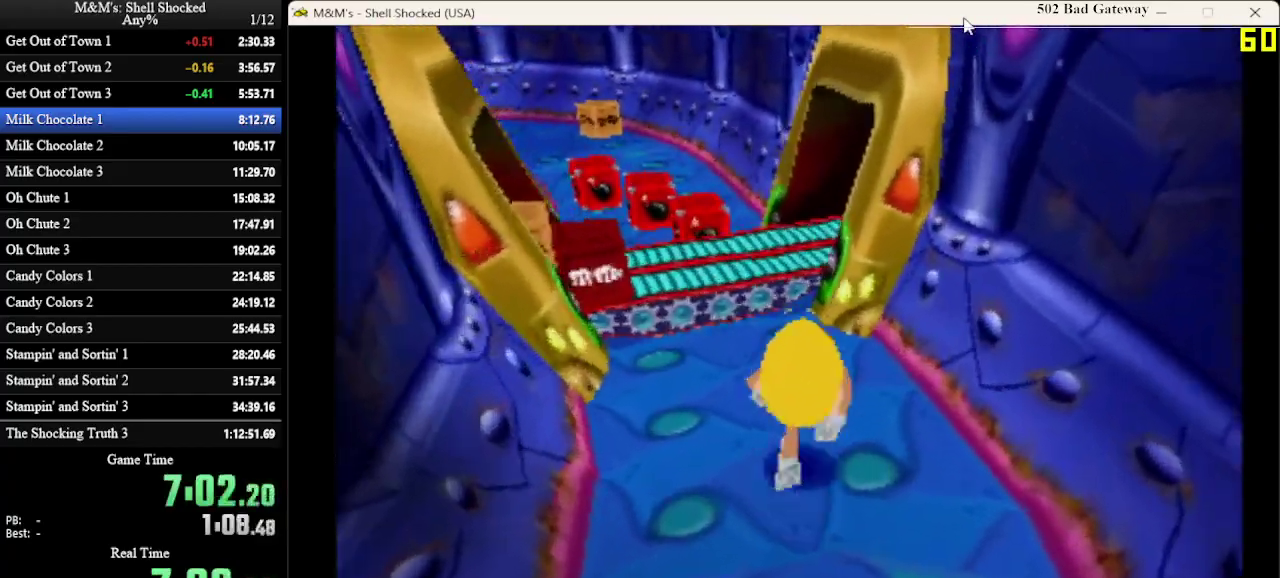
{"dt_ms": 600, "buttons": ["CROSS", "DPAD_UP"], "left_stick": "center", "events": [[133, "DPAD_LEFT", "down"], [267, "CROSS", "down"], [300, "DPAD_LEFT", "up"]]}
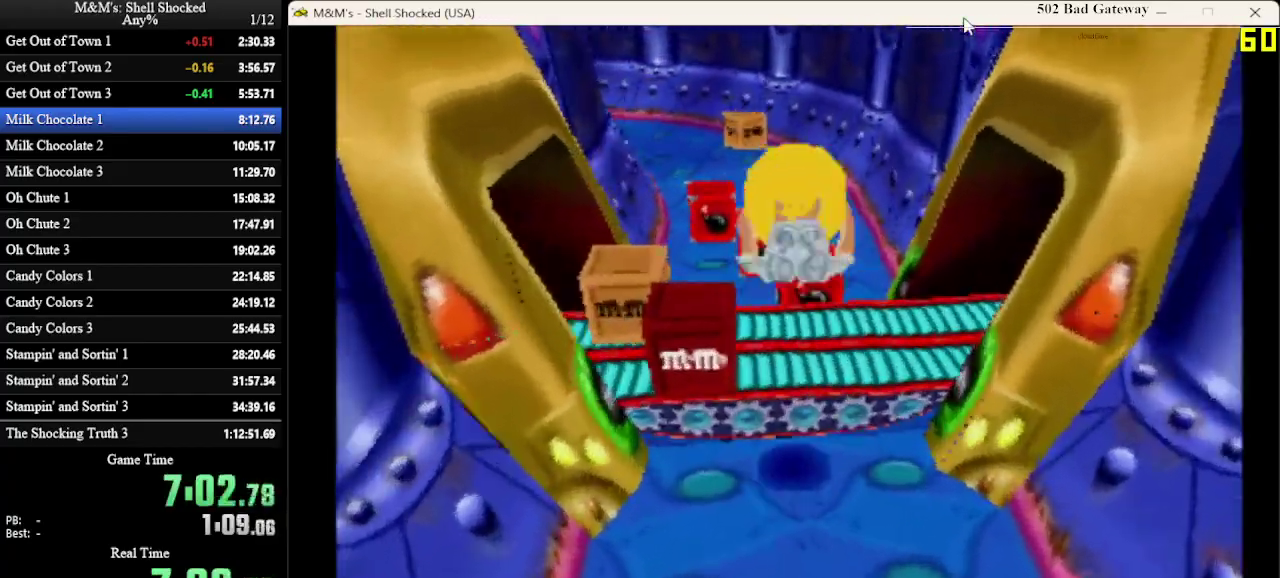
{"dt_ms": 300, "buttons": ["DPAD_UP"], "left_stick": "center", "events": [[33, "DPAD_LEFT", "down"], [100, "CROSS", "up"], [233, "DPAD_LEFT", "up"]]}
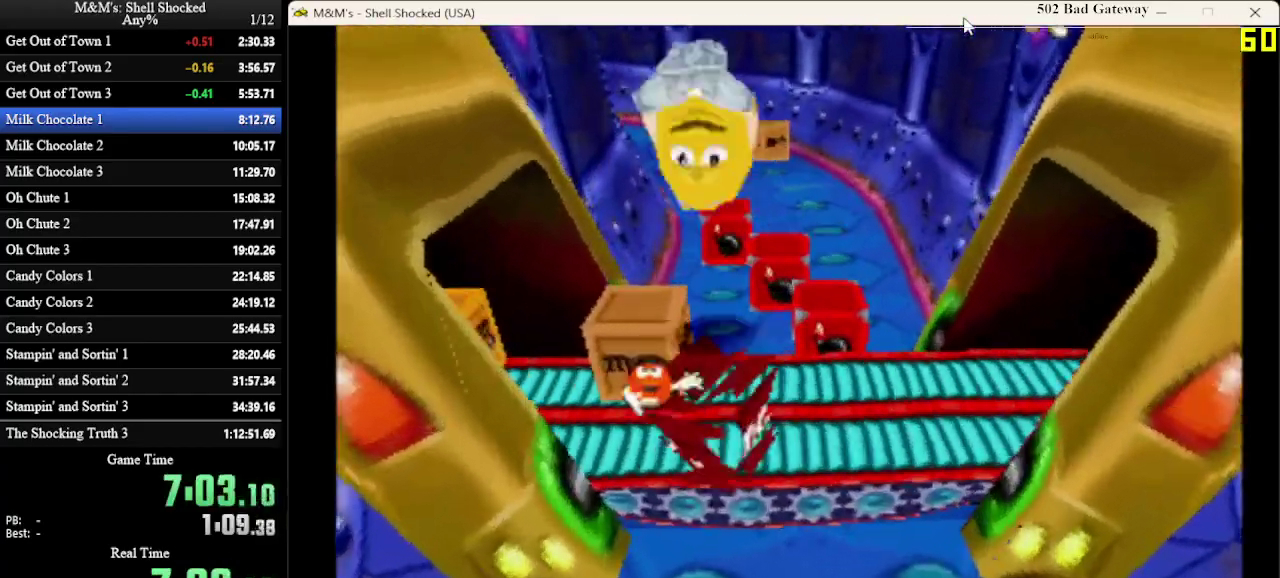
{"dt_ms": 300, "buttons": ["DPAD_UP"], "left_stick": "center", "events": []}
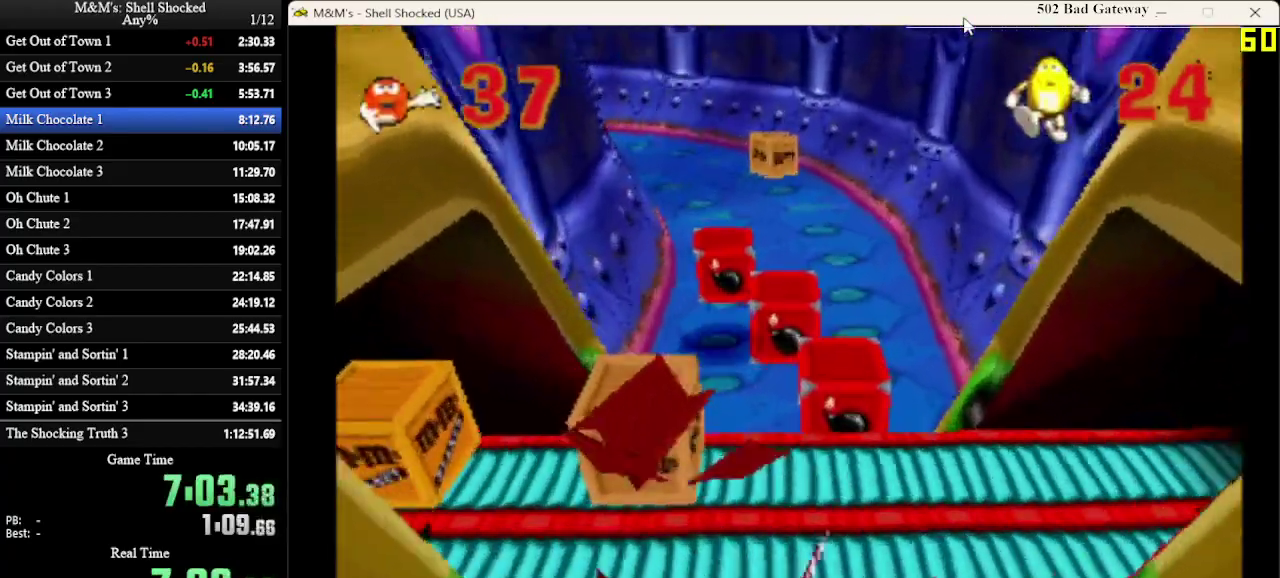
{"dt_ms": 700, "buttons": ["CROSS", "DPAD_UP"], "left_stick": "center", "events": [[200, "DPAD_RIGHT", "down"], [367, "DPAD_RIGHT", "up"], [633, "CROSS", "down"]]}
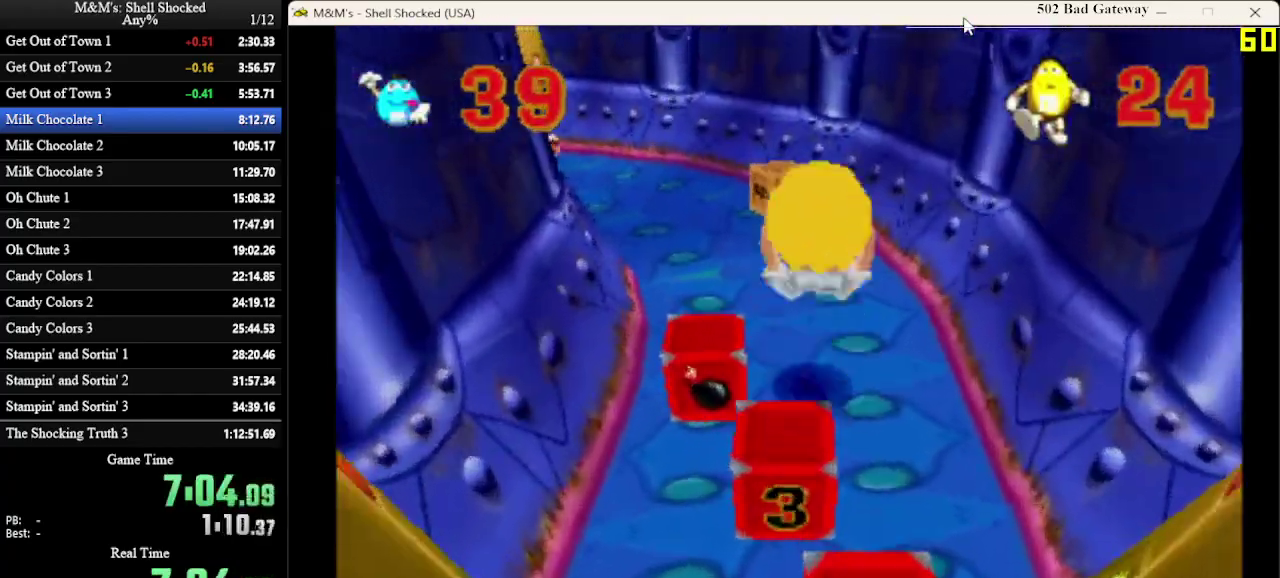
{"dt_ms": 600, "buttons": ["DPAD_UP", "DPAD_LEFT"], "left_stick": "center"}
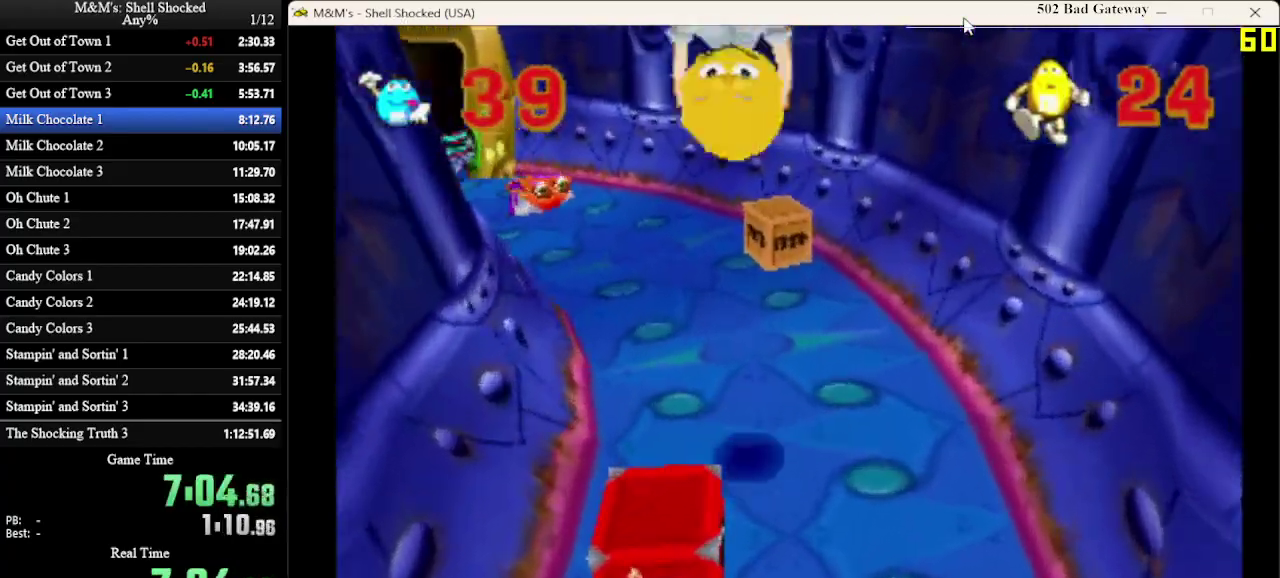
{"dt_ms": 400, "buttons": ["DPAD_UP"], "left_stick": "center", "events": [[100, "DPAD_LEFT", "up"]]}
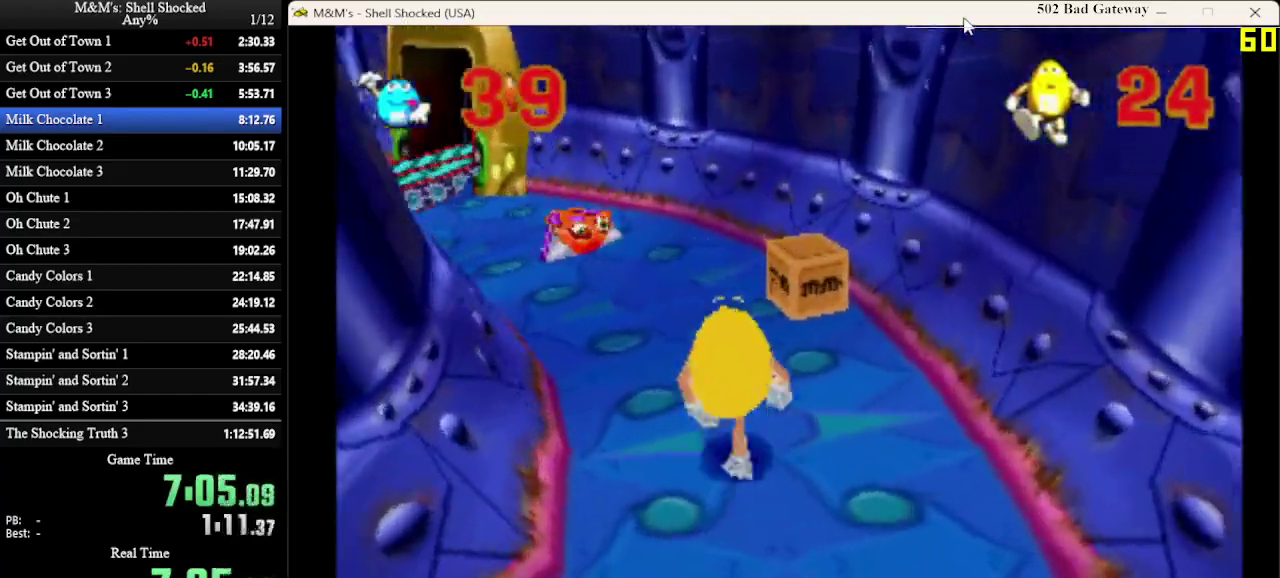
{"dt_ms": 300, "buttons": ["DPAD_UP", "DPAD_LEFT"], "left_stick": "center", "events": [[33, "DPAD_RIGHT", "down"], [167, "DPAD_RIGHT", "up"], [300, "DPAD_LEFT", "down"]]}
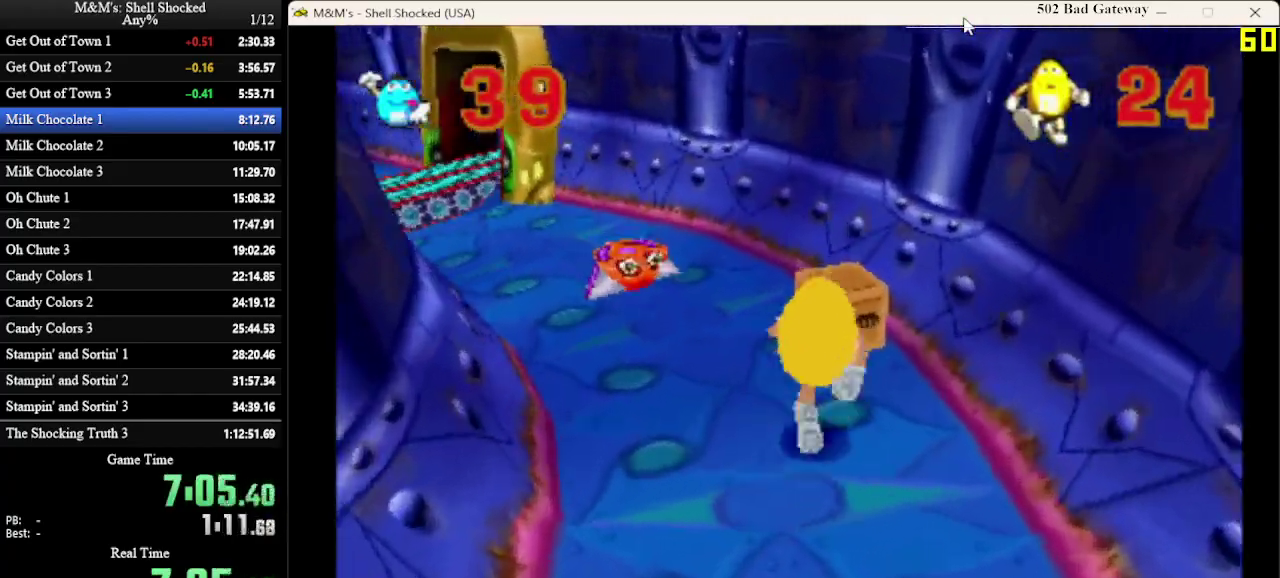
{"dt_ms": 700, "buttons": ["DPAD_UP"], "left_stick": "center", "events": [[133, "SQUARE", "down"], [333, "SQUARE", "up"], [467, "DPAD_LEFT", "up"], [533, "DPAD_LEFT", "down"], [700, "DPAD_LEFT", "up"]]}
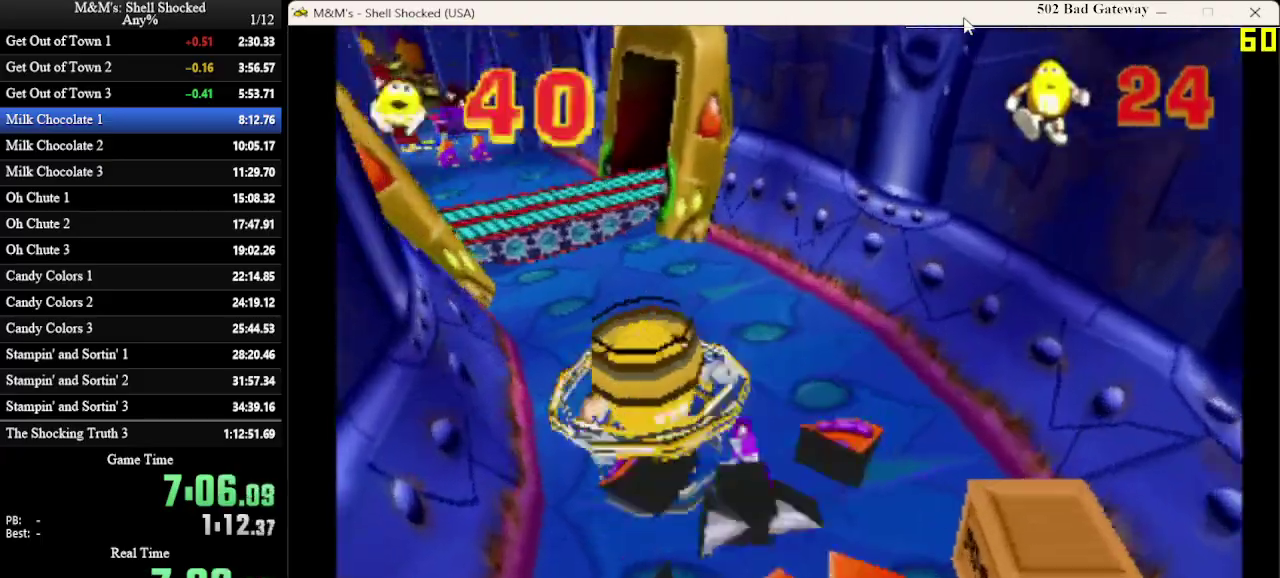
{"dt_ms": 500, "buttons": ["DPAD_UP"], "left_stick": "center", "events": []}
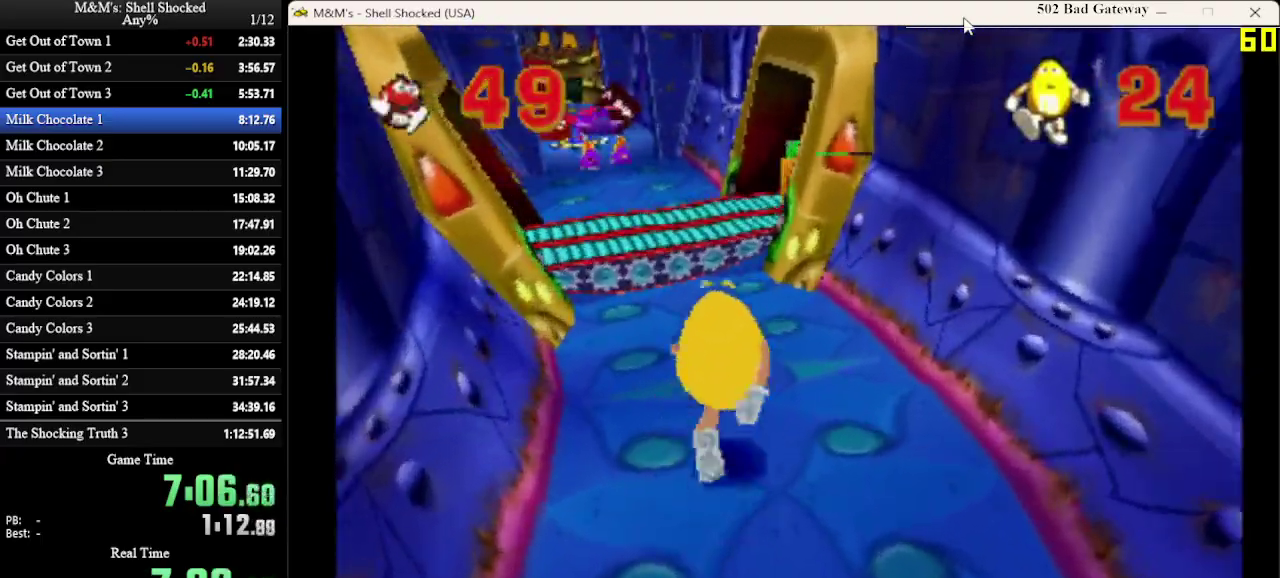
{"dt_ms": 300, "buttons": ["DPAD_UP"], "left_stick": "center", "events": []}
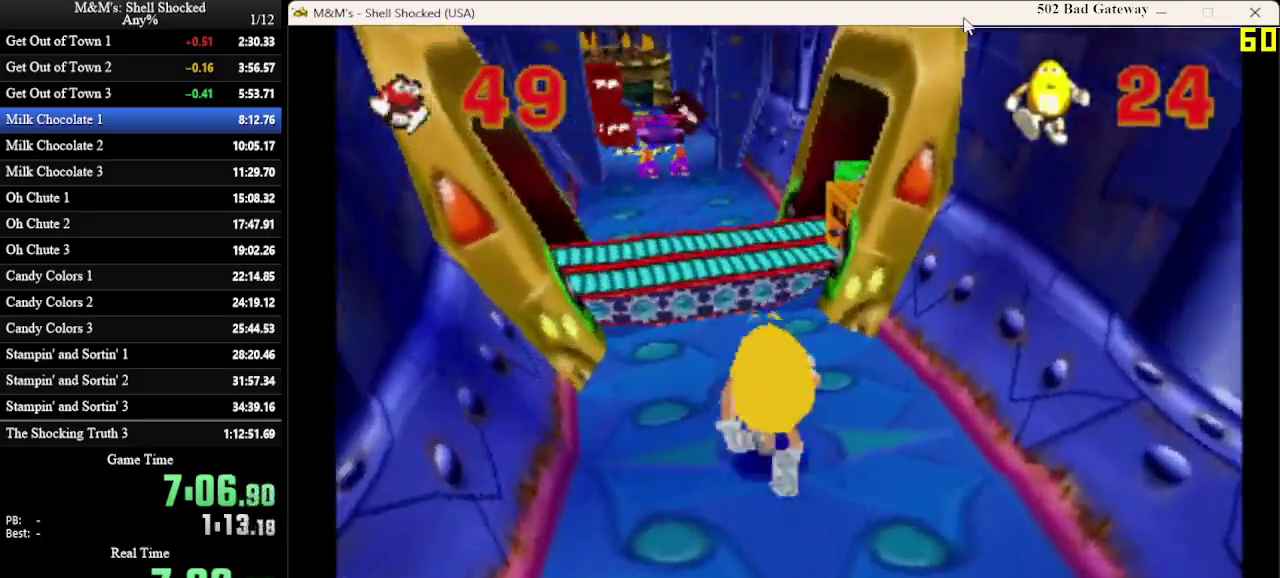
{"dt_ms": 800, "buttons": ["DPAD_UP"], "left_stick": "center", "events": [[100, "DPAD_LEFT", "down"], [233, "CROSS", "down"], [233, "DPAD_LEFT", "up"], [500, "CROSS", "up"]]}
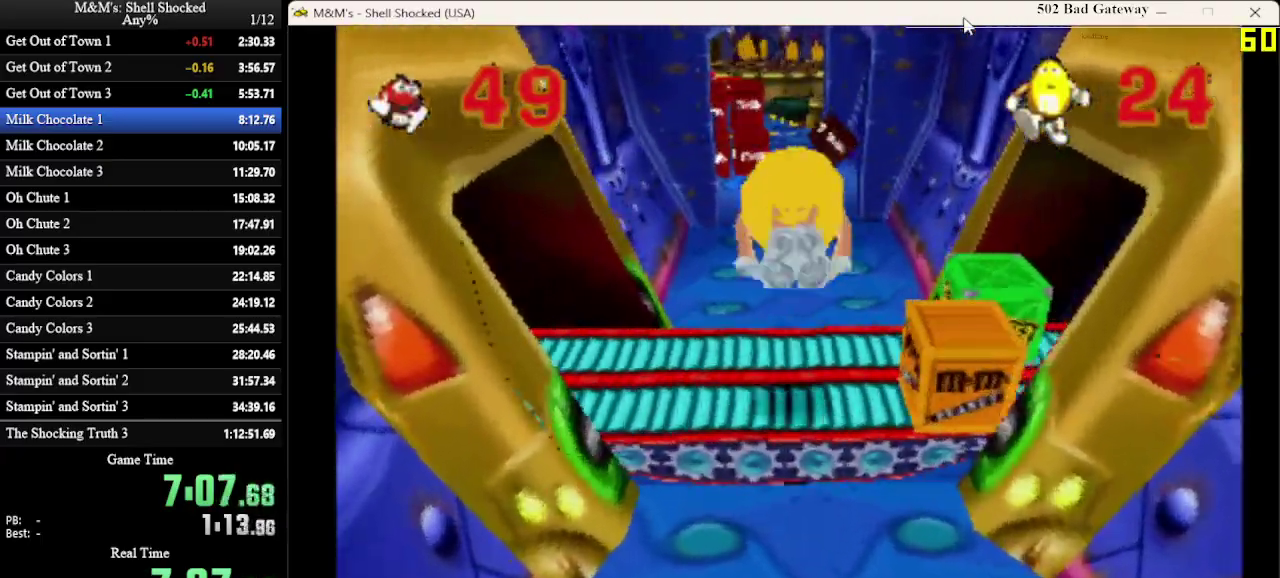
{"dt_ms": 600, "buttons": ["CROSS", "DPAD_UP"], "left_stick": "center", "events": [[433, "CROSS", "down"]]}
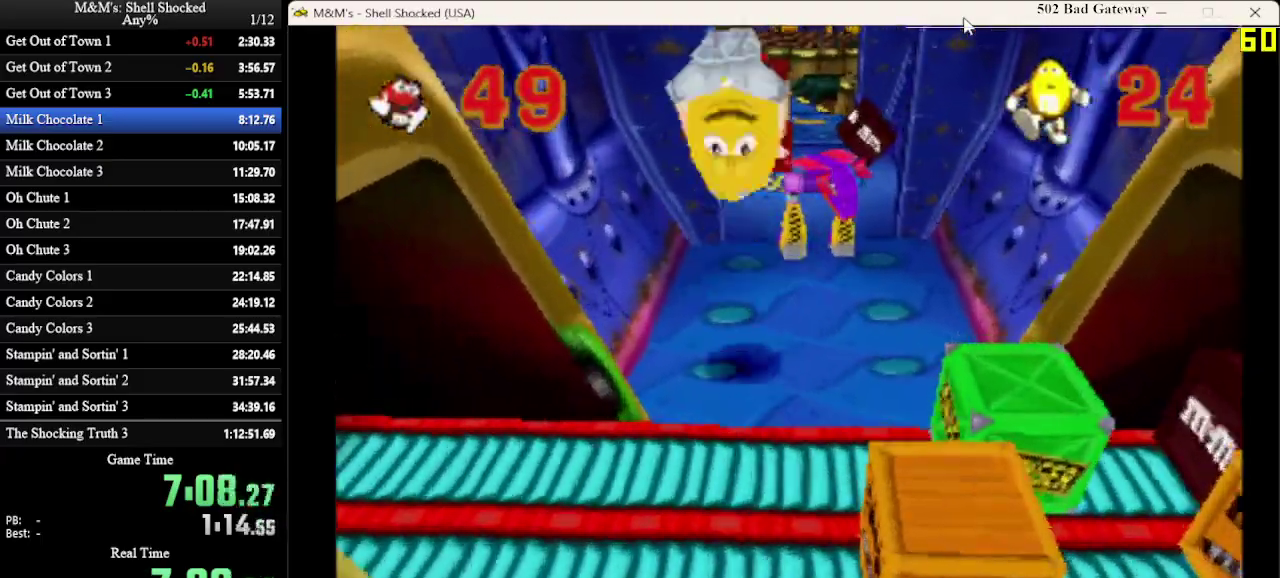
{"dt_ms": 300, "buttons": ["DPAD_UP"], "left_stick": "center", "events": [[67, "DPAD_RIGHT", "down"], [100, "CROSS", "up"], [300, "DPAD_RIGHT", "up"]]}
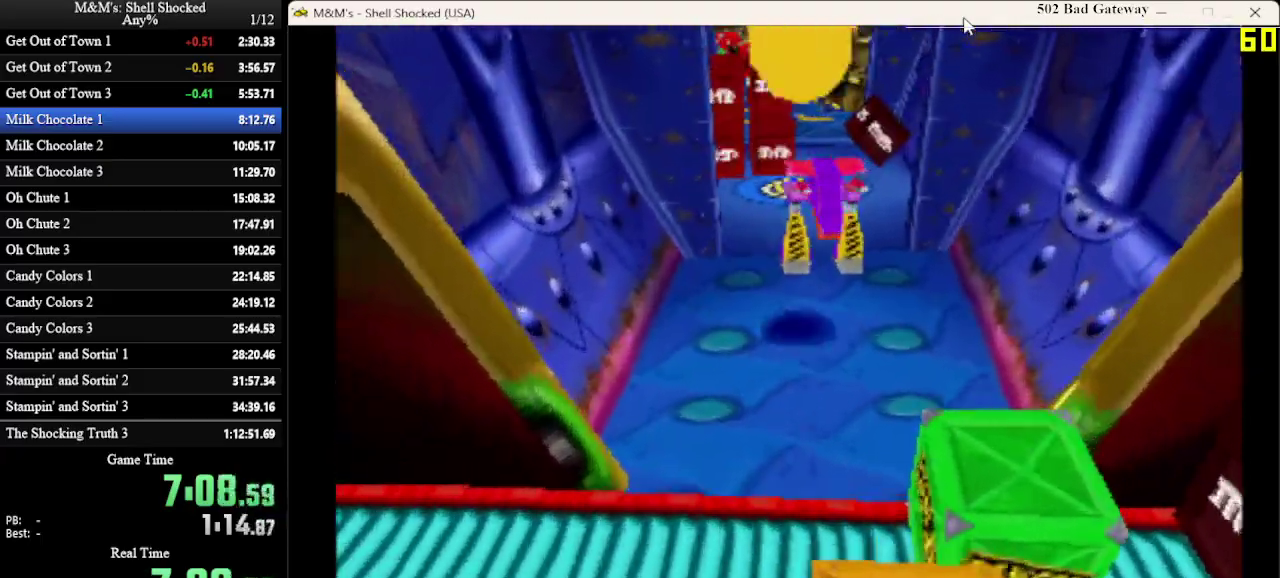
{"dt_ms": 300, "buttons": ["SQUARE", "DPAD_UP"], "left_stick": "center", "events": [[233, "SQUARE", "down"]]}
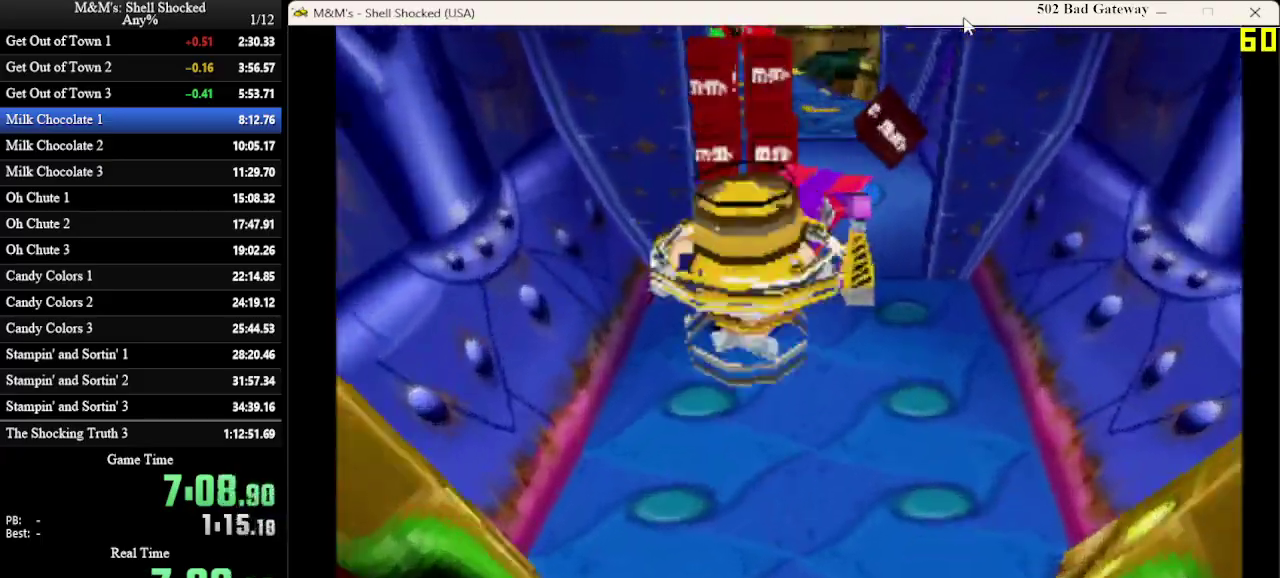
{"dt_ms": 700, "buttons": ["DPAD_UP", "DPAD_RIGHT"], "left_stick": "center", "events": [[100, "DPAD_RIGHT", "down"], [100, "SQUARE", "up"], [233, "DPAD_RIGHT", "up"], [700, "DPAD_RIGHT", "down"]]}
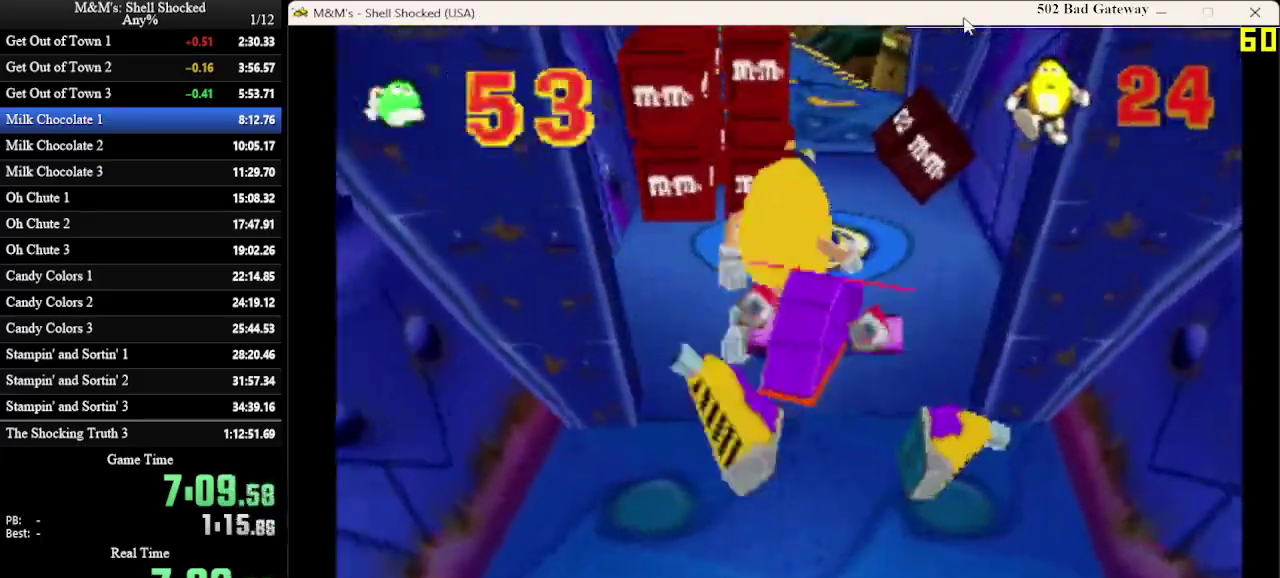
{"dt_ms": 600, "buttons": ["SQUARE", "DPAD_UP", "DPAD_RIGHT"], "left_stick": "center", "events": [[133, "DPAD_RIGHT", "up"], [533, "DPAD_RIGHT", "down"], [567, "SQUARE", "down"]]}
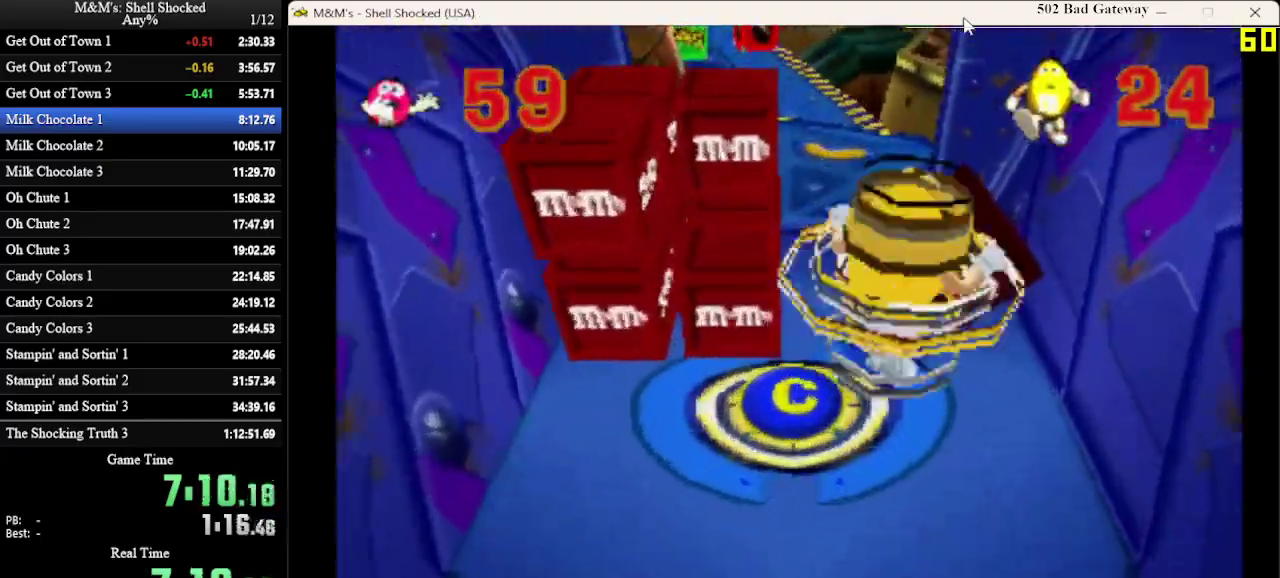
{"dt_ms": 600, "buttons": ["DPAD_UP"], "left_stick": "center", "events": [[67, "DPAD_RIGHT", "up"], [133, "SQUARE", "up"], [267, "DPAD_LEFT", "down"], [333, "DPAD_LEFT", "up"]]}
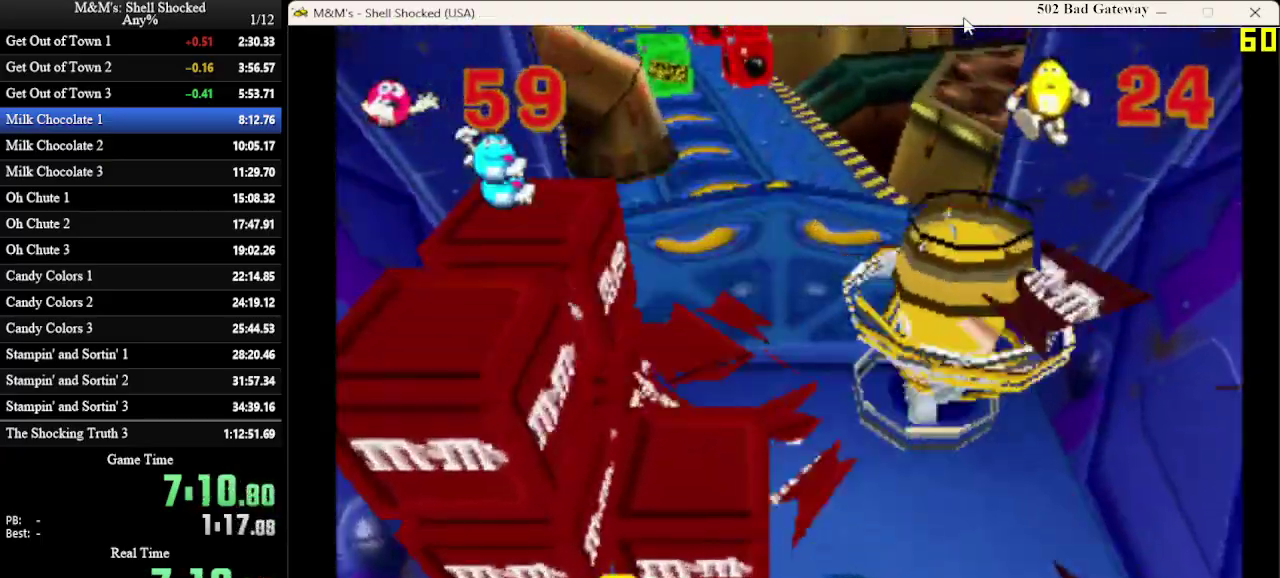
{"dt_ms": 300, "buttons": ["DPAD_UP"], "left_stick": "center", "events": [[167, "DPAD_LEFT", "down"], [300, "DPAD_LEFT", "up"]]}
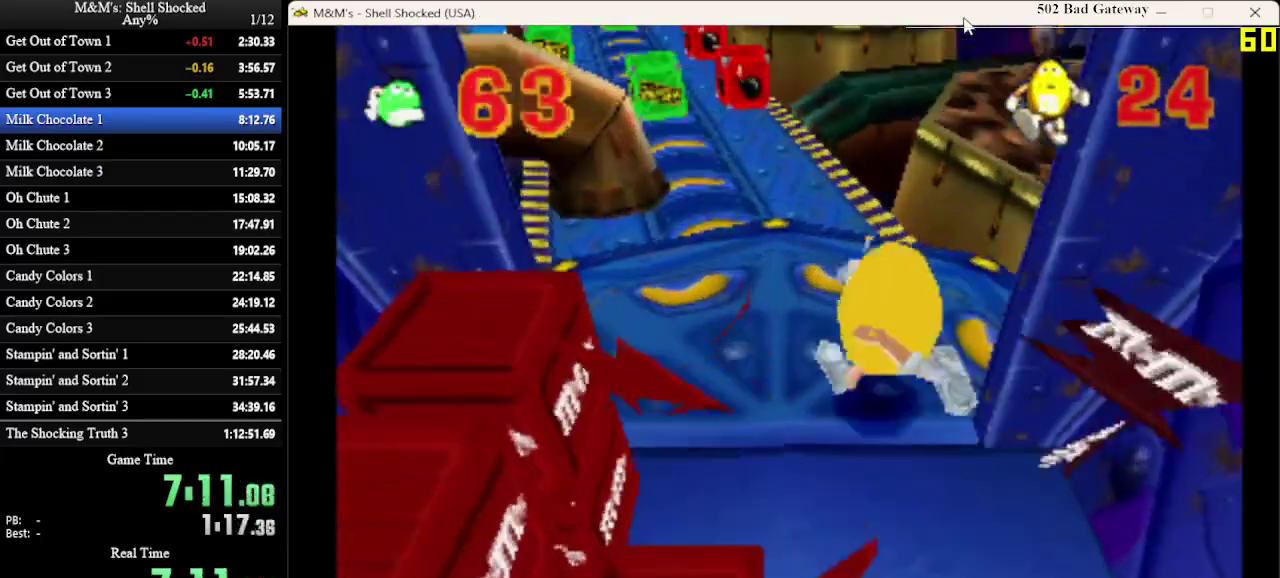
{"dt_ms": 400, "buttons": ["DPAD_UP"], "left_stick": "center", "events": []}
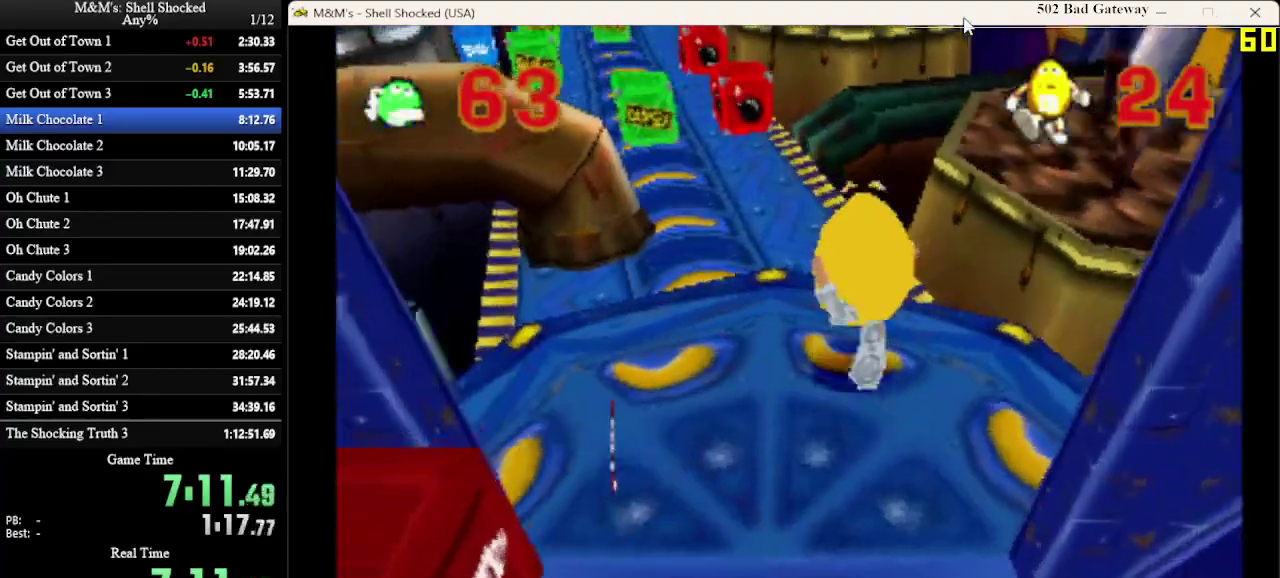
{"dt_ms": 600, "buttons": ["DPAD_UP"], "left_stick": "center", "events": [[133, "DPAD_LEFT", "down"], [200, "DPAD_LEFT", "up"]]}